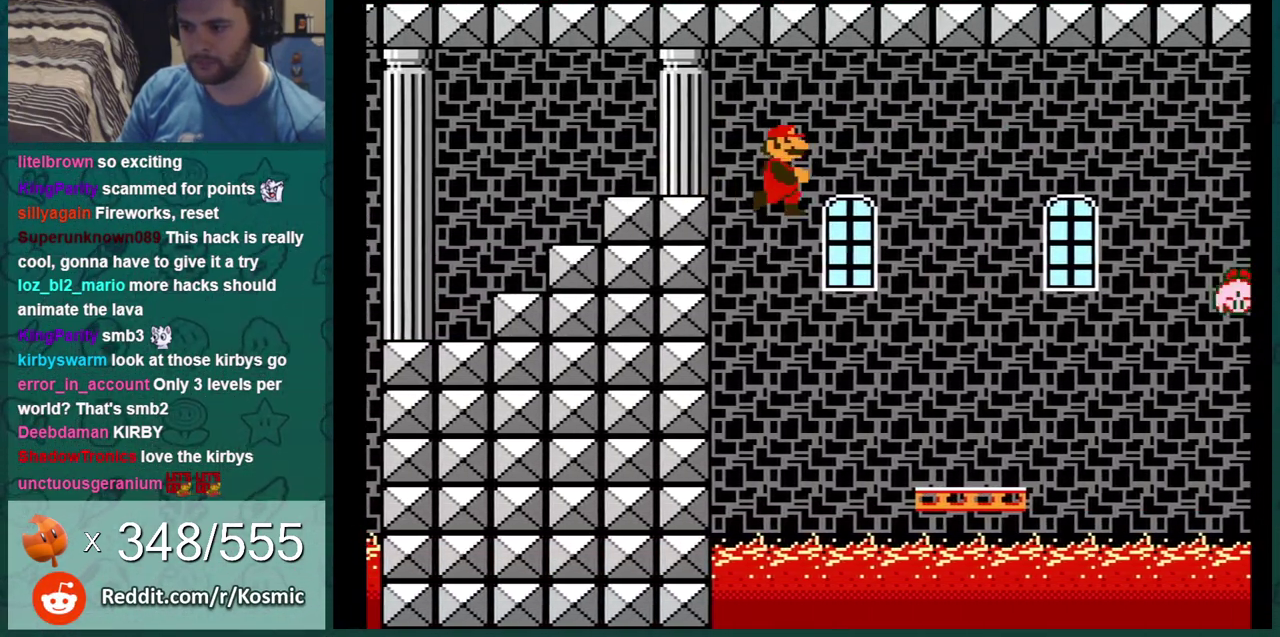
Gameplay with a controller (Nintendo layout); each line is a JSON object with the inputs held at the frame after it (dt_ms = milliseconds from this image to that frame). "events" lists button and stick changes between this image and that frame as [ms after this image, input, new state], when the widget could be followed in between. Not read: L3 R3.
{"dt_ms": 600, "buttons": ["B"], "events": [[66, "DPAD_RIGHT", "up"], [133, "DPAD_LEFT", "down"], [534, "DPAD_LEFT", "up"]]}
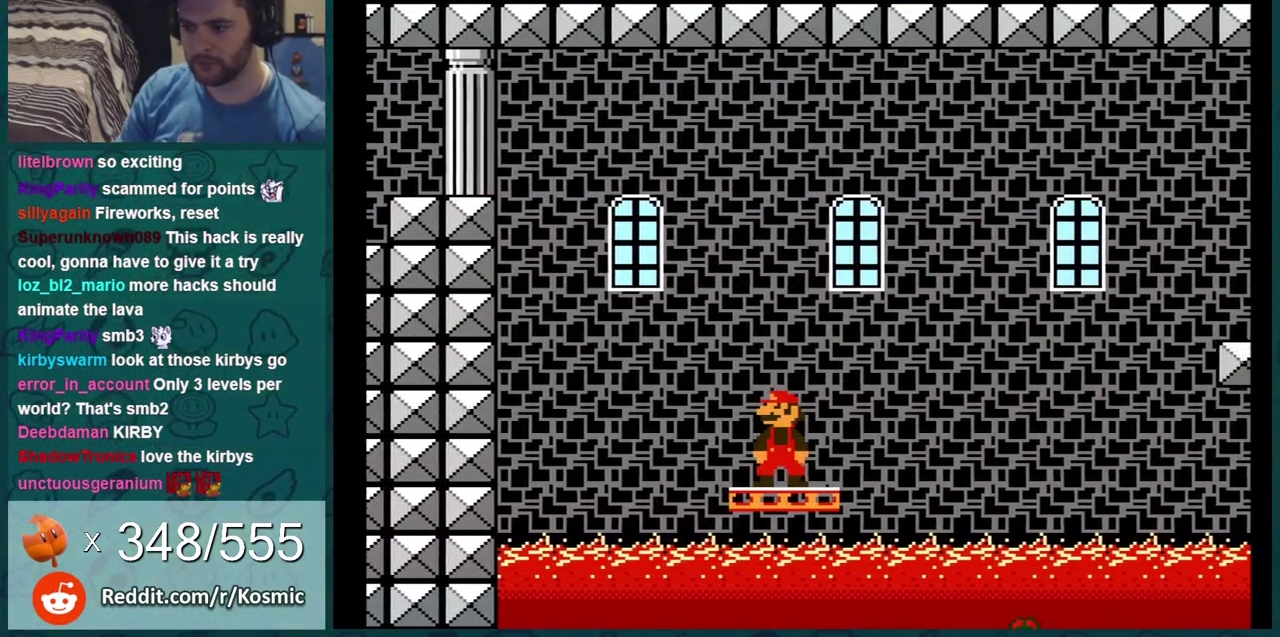
{"dt_ms": 384, "buttons": ["B"], "events": [[184, "DPAD_RIGHT", "down"], [384, "DPAD_RIGHT", "up"]]}
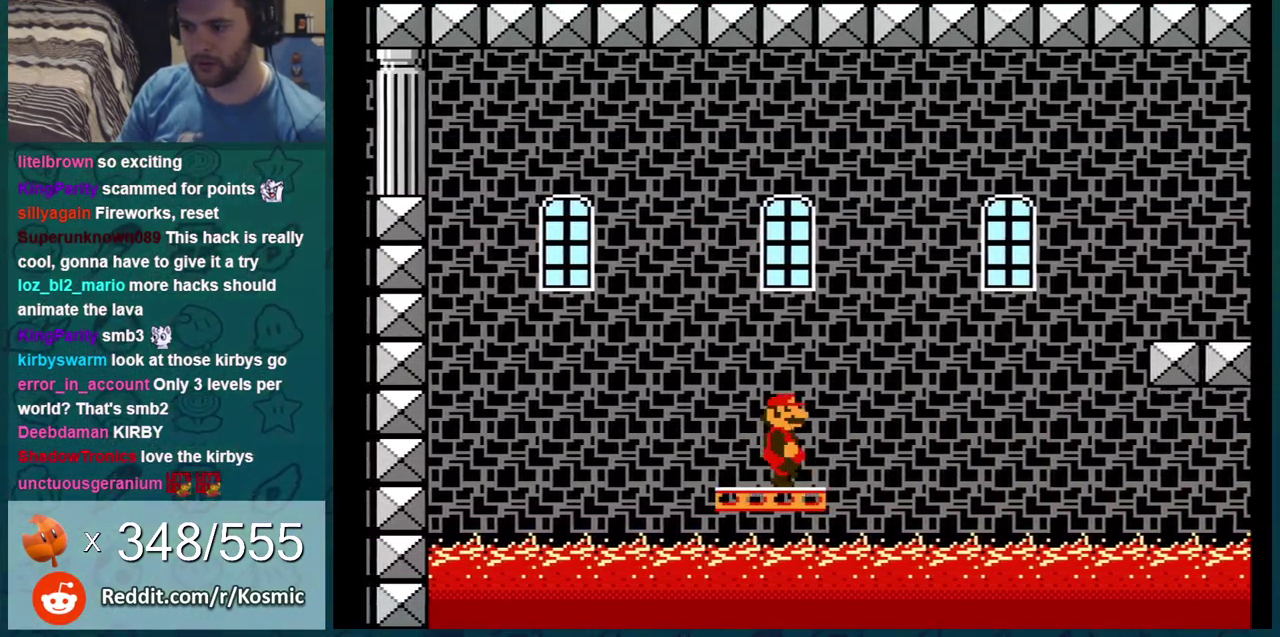
{"dt_ms": 300, "buttons": ["B", "DPAD_RIGHT"], "events": [[300, "DPAD_RIGHT", "down"]]}
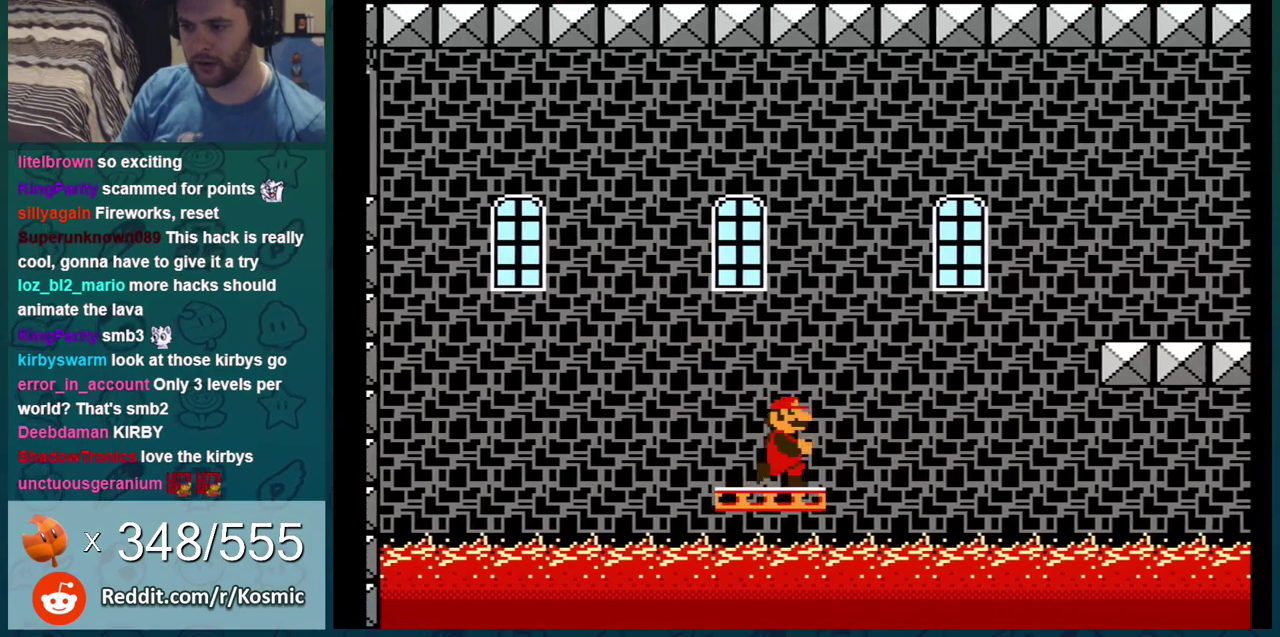
{"dt_ms": 501, "buttons": ["A", "B", "DPAD_RIGHT"], "events": [[134, "DPAD_RIGHT", "up"], [150, "DPAD_LEFT", "down"], [250, "DPAD_LEFT", "up"], [467, "A", "down"], [501, "DPAD_RIGHT", "down"]]}
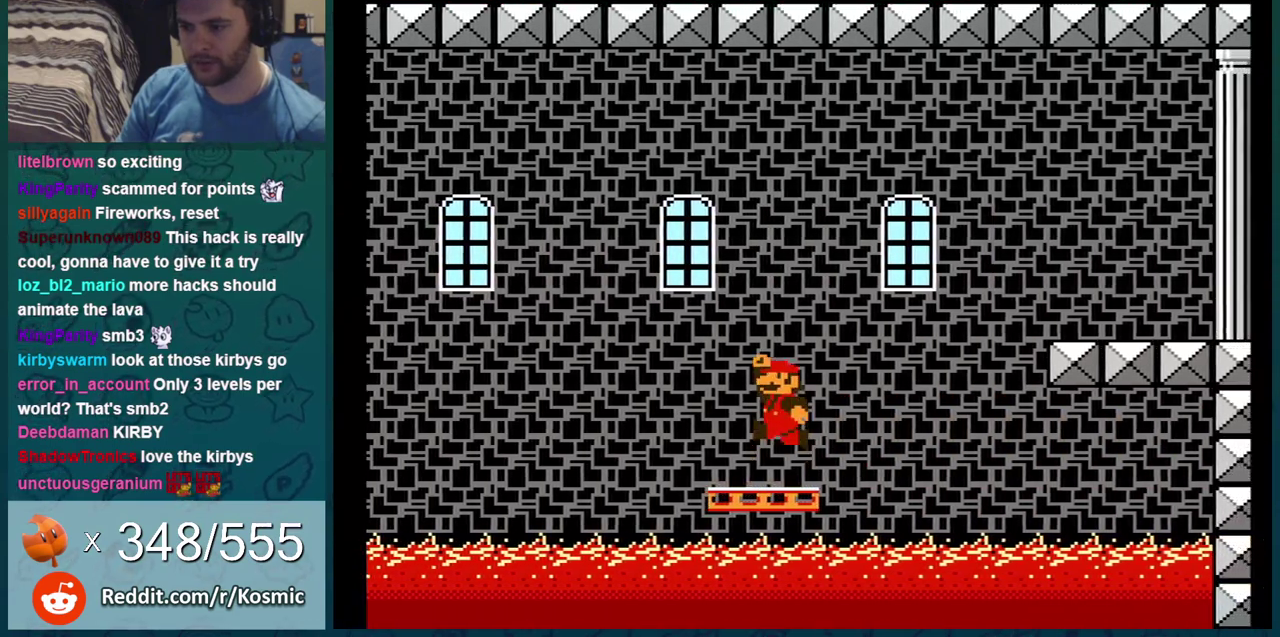
{"dt_ms": 300, "buttons": ["B", "DPAD_UP", "DPAD_LEFT"], "events": [[83, "DPAD_RIGHT", "up"], [117, "DPAD_LEFT", "down"], [250, "A", "up"], [283, "DPAD_UP", "down"]]}
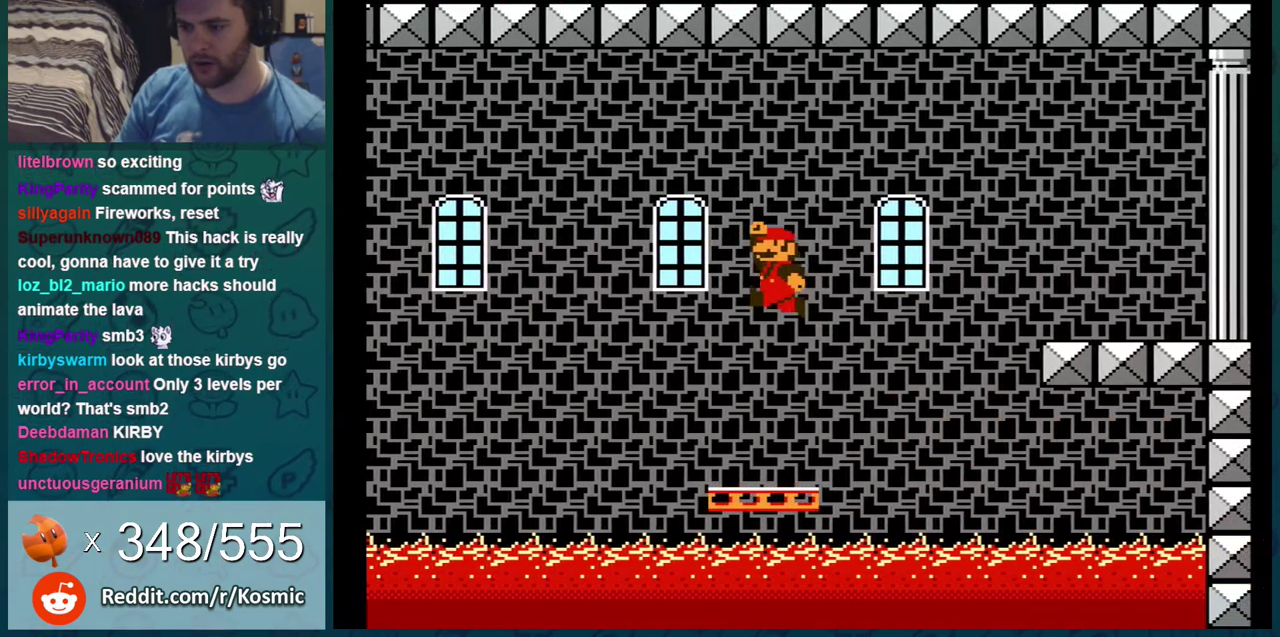
{"dt_ms": 400, "buttons": ["B"], "events": [[50, "DPAD_UP", "up"], [134, "DPAD_LEFT", "up"]]}
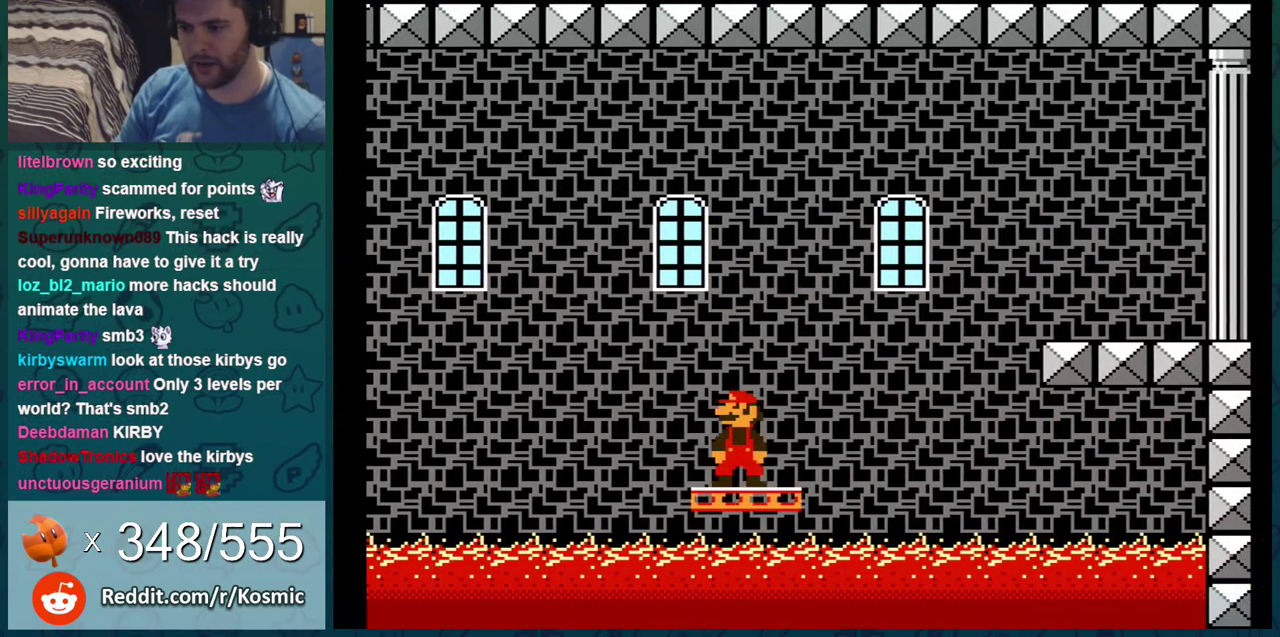
{"dt_ms": 301, "buttons": ["B"], "events": [[167, "DPAD_LEFT", "down"], [267, "DPAD_LEFT", "up"]]}
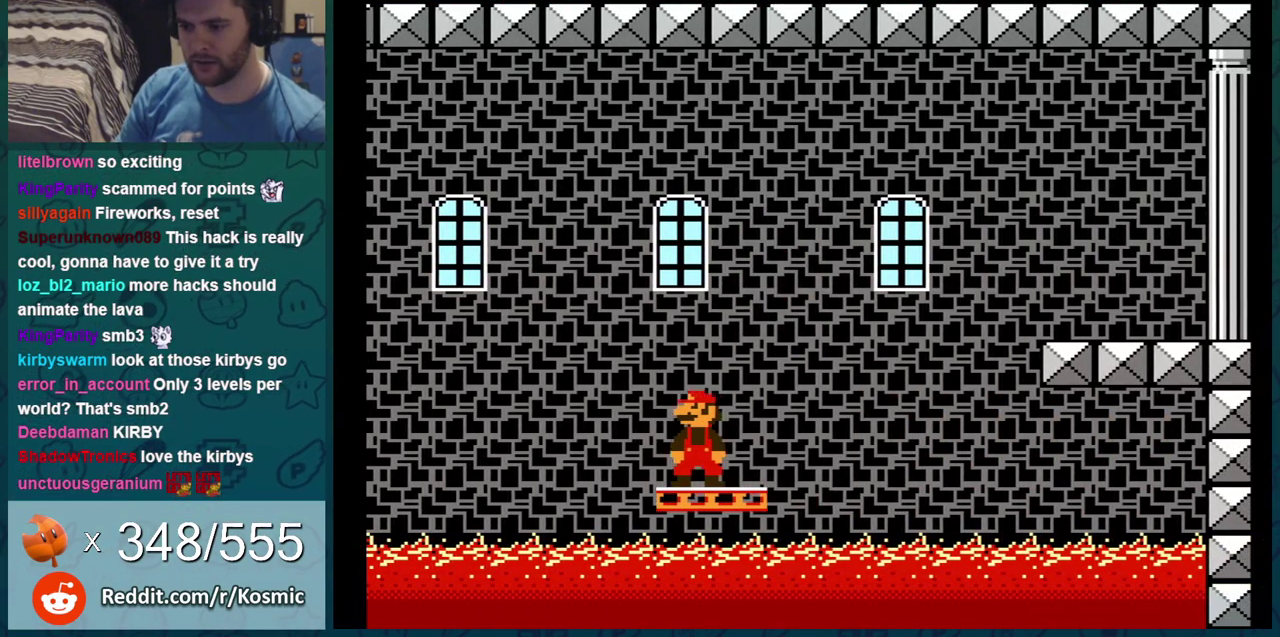
{"dt_ms": 300, "buttons": ["B", "DPAD_RIGHT"], "events": [[33, "DPAD_RIGHT", "down"], [117, "DPAD_RIGHT", "up"], [250, "DPAD_RIGHT", "down"]]}
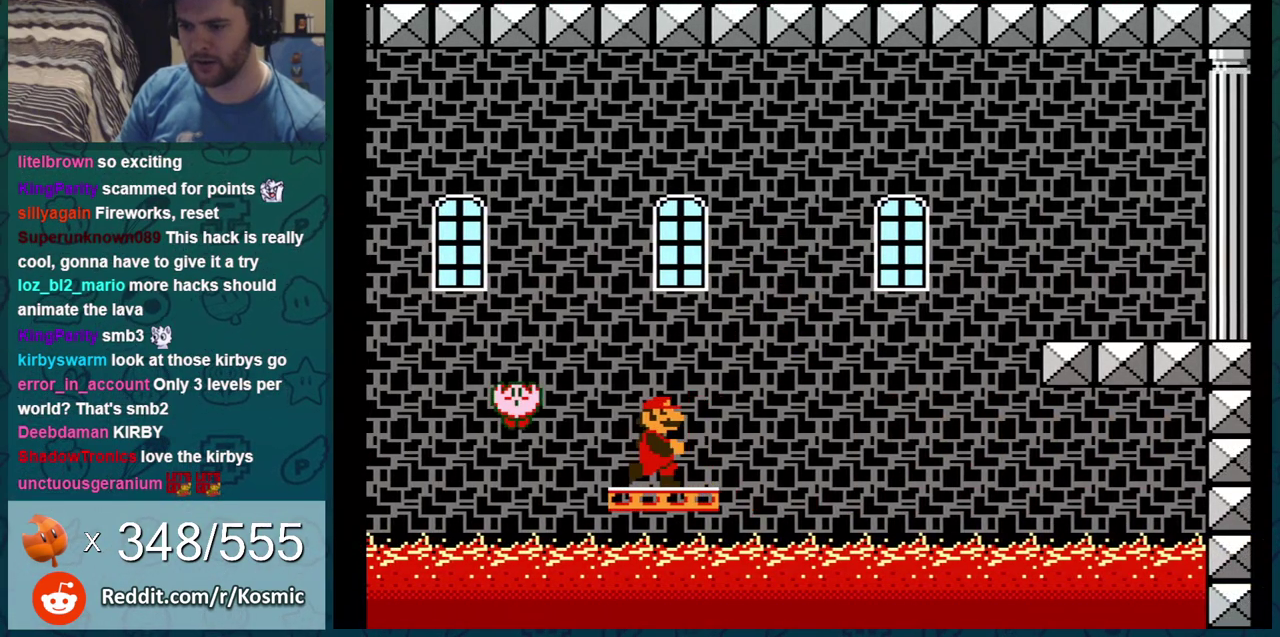
{"dt_ms": 300, "buttons": ["B"], "events": [[67, "DPAD_RIGHT", "up"], [200, "DPAD_LEFT", "down"], [250, "DPAD_LEFT", "up"]]}
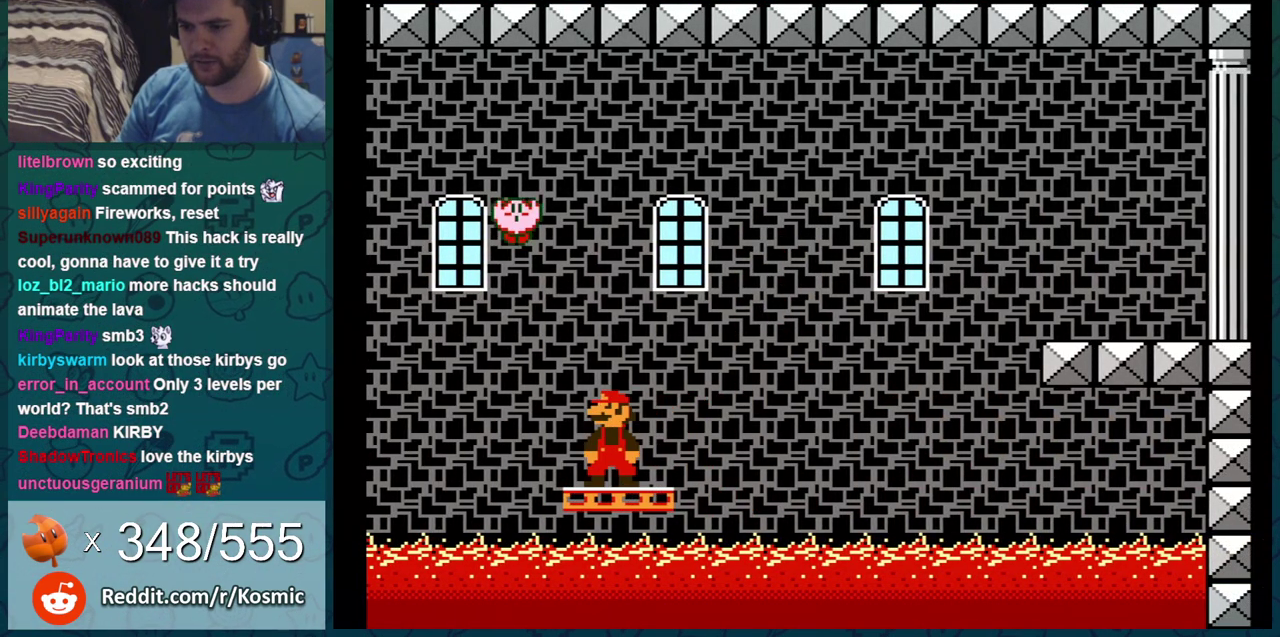
{"dt_ms": 301, "buttons": ["B", "DPAD_RIGHT"], "events": [[17, "DPAD_RIGHT", "down"], [167, "DPAD_RIGHT", "up"], [301, "DPAD_RIGHT", "down"]]}
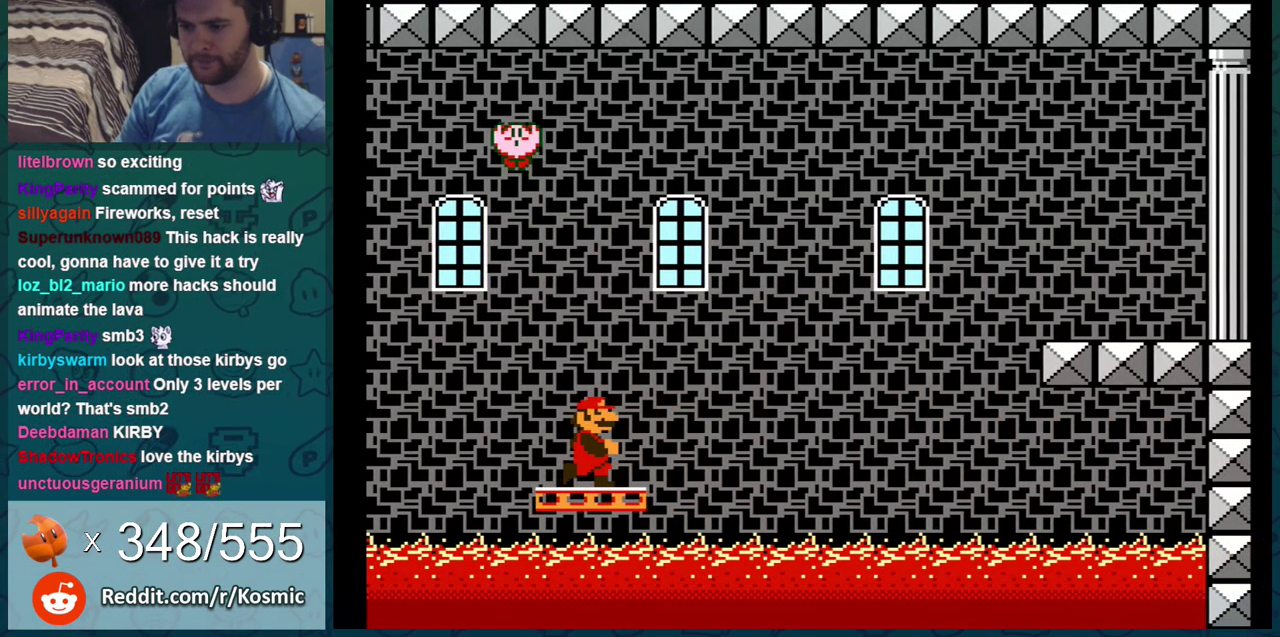
{"dt_ms": 500, "buttons": ["B"], "events": [[183, "DPAD_RIGHT", "up"], [250, "DPAD_RIGHT", "down"], [417, "DPAD_RIGHT", "up"]]}
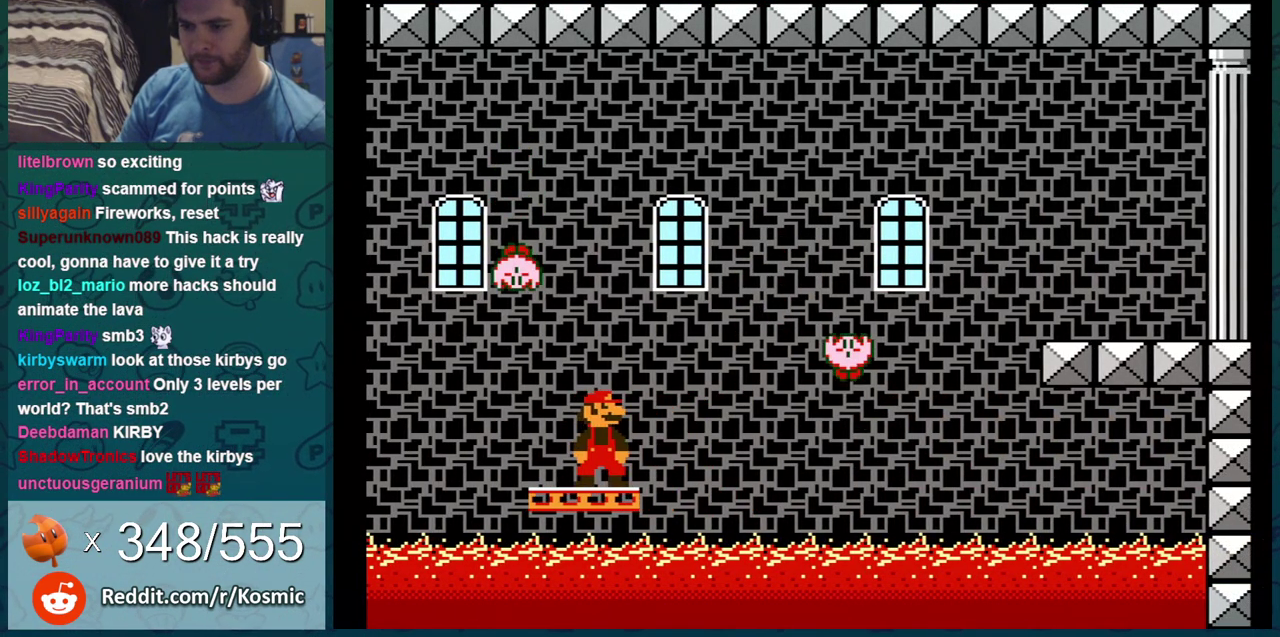
{"dt_ms": 300, "buttons": ["B", "DPAD_LEFT"], "events": [[184, "DPAD_LEFT", "down"]]}
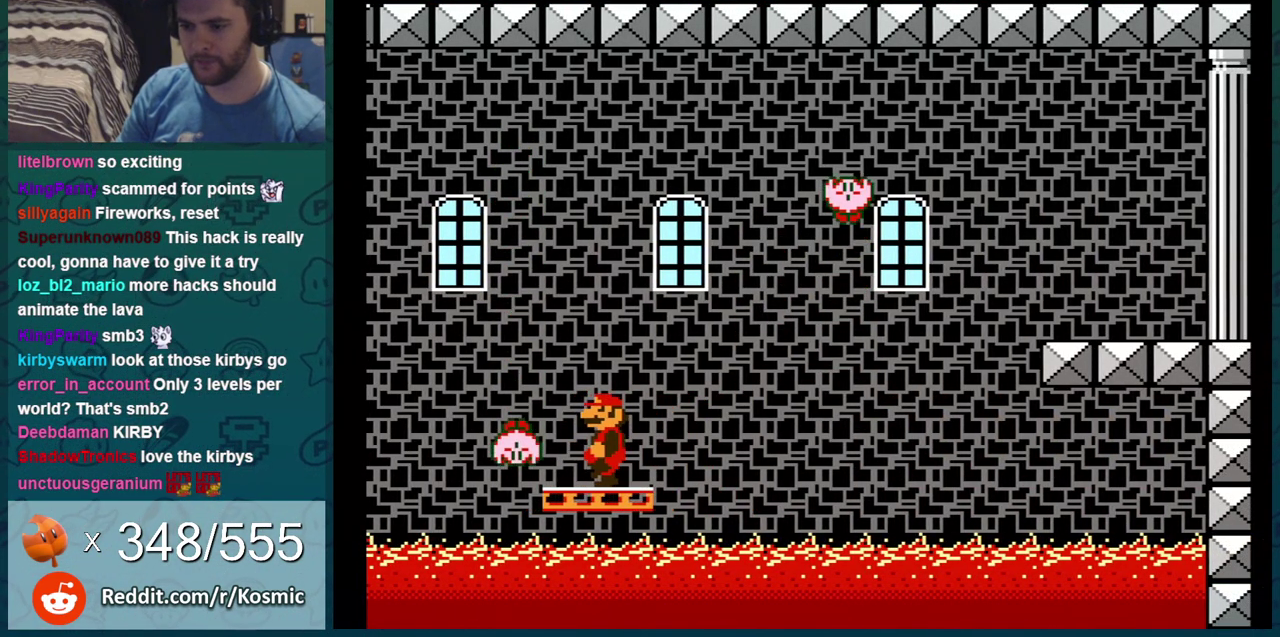
{"dt_ms": 701, "buttons": ["A", "B"], "events": [[101, "DPAD_LEFT", "up"], [317, "DPAD_LEFT", "down"], [384, "DPAD_LEFT", "up"], [701, "A", "down"]]}
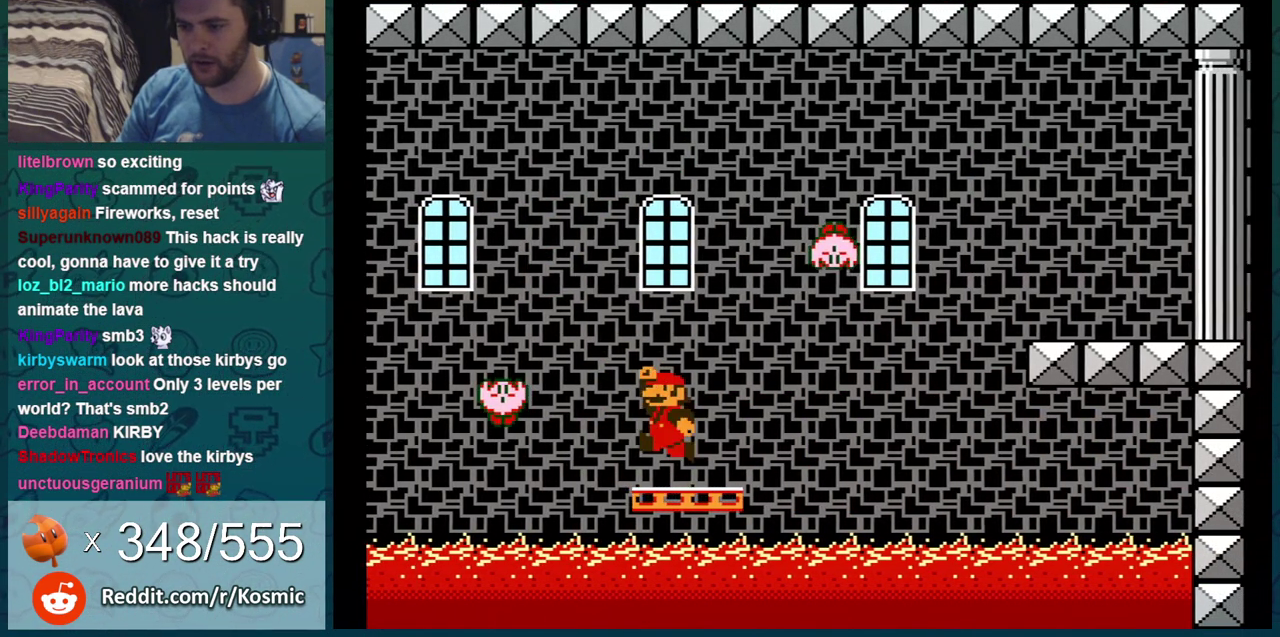
{"dt_ms": 300, "buttons": ["B", "DPAD_RIGHT"], "events": [[34, "DPAD_RIGHT", "down"], [67, "A", "up"]]}
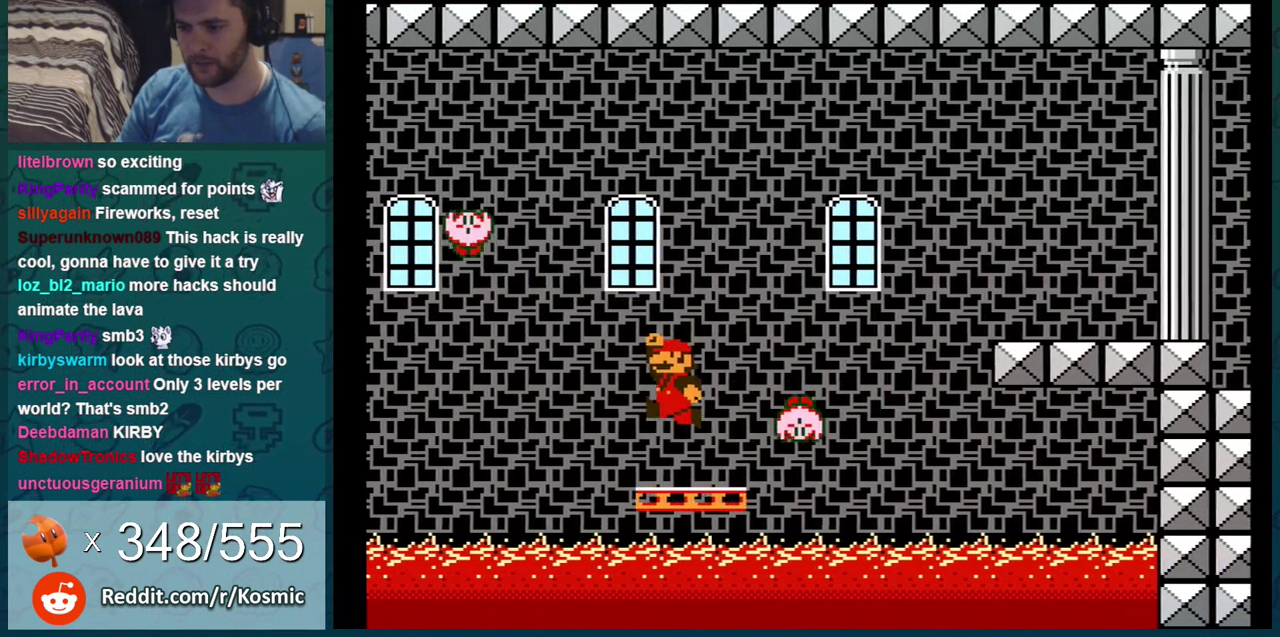
{"dt_ms": 401, "buttons": ["A", "B"], "events": [[234, "A", "down"], [384, "DPAD_RIGHT", "up"]]}
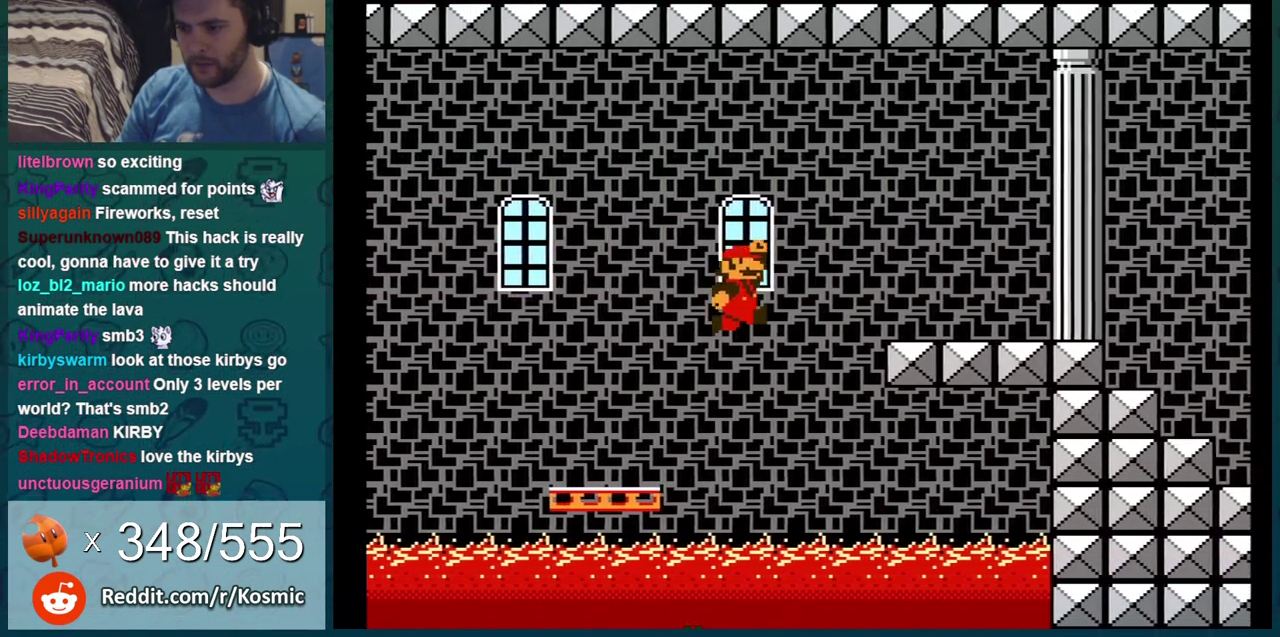
{"dt_ms": 600, "buttons": ["B", "DPAD_RIGHT"], "events": [[267, "A", "up"], [567, "DPAD_RIGHT", "down"]]}
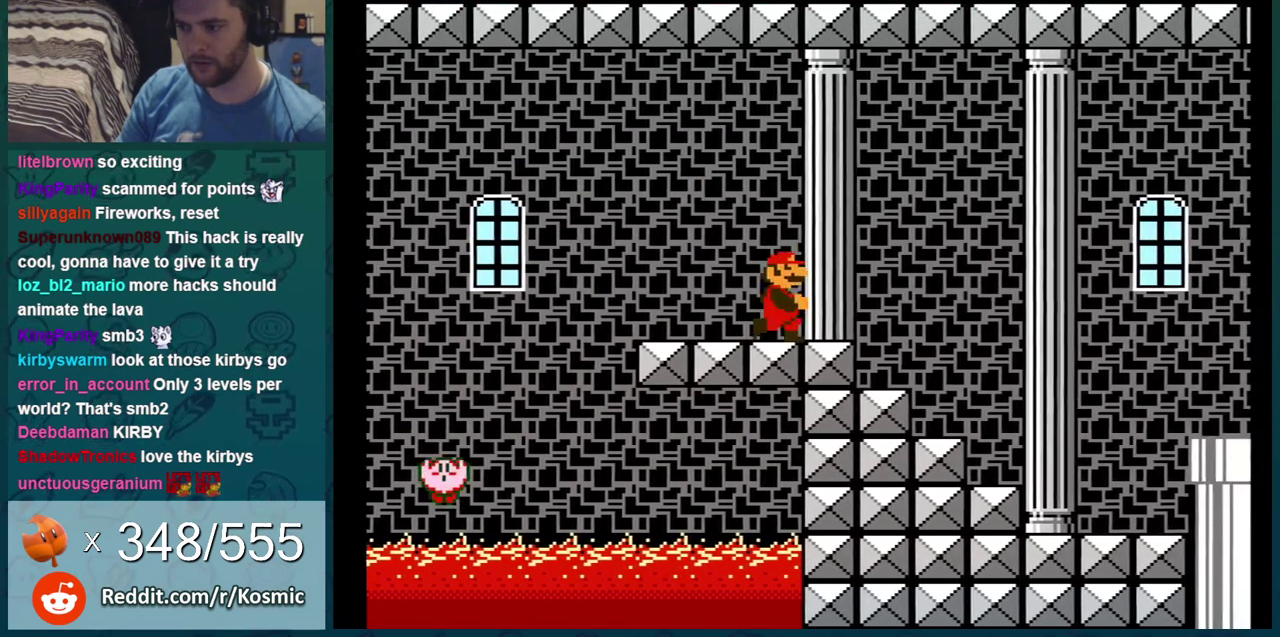
{"dt_ms": 701, "buttons": ["B"], "events": [[17, "DPAD_RIGHT", "up"], [217, "DPAD_RIGHT", "down"], [284, "DPAD_RIGHT", "up"], [568, "DPAD_RIGHT", "down"], [668, "DPAD_RIGHT", "up"]]}
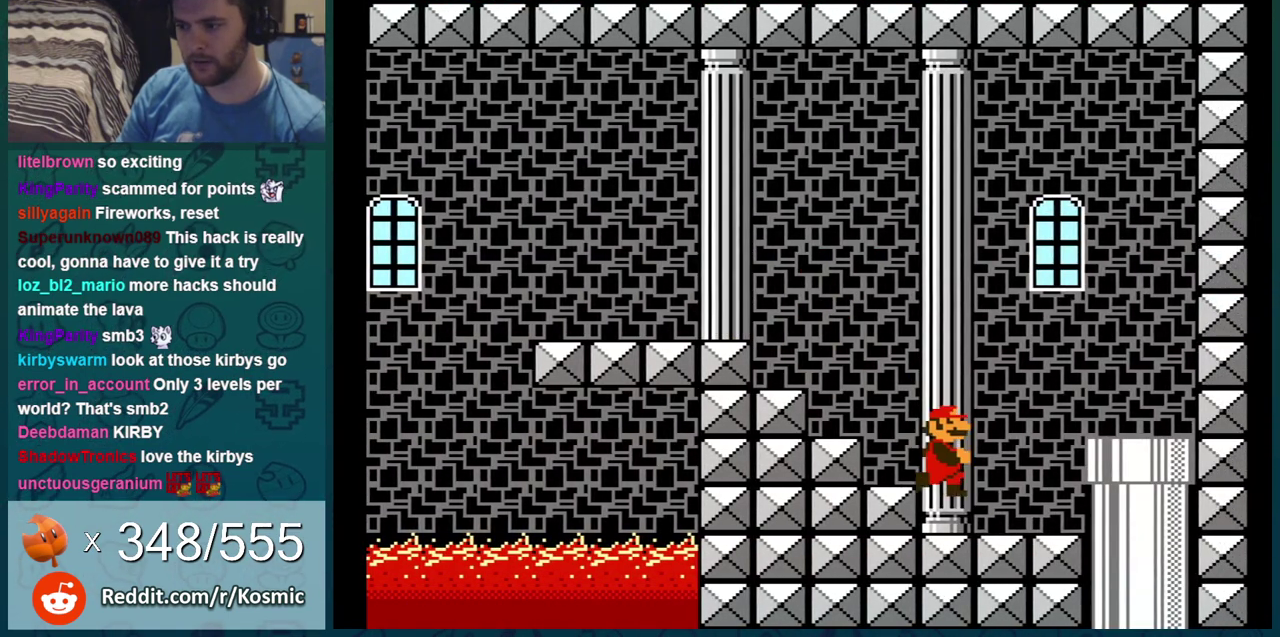
{"dt_ms": 300, "buttons": ["B"], "events": [[184, "DPAD_LEFT", "down"], [234, "A", "down"], [267, "DPAD_LEFT", "up"], [300, "A", "up"]]}
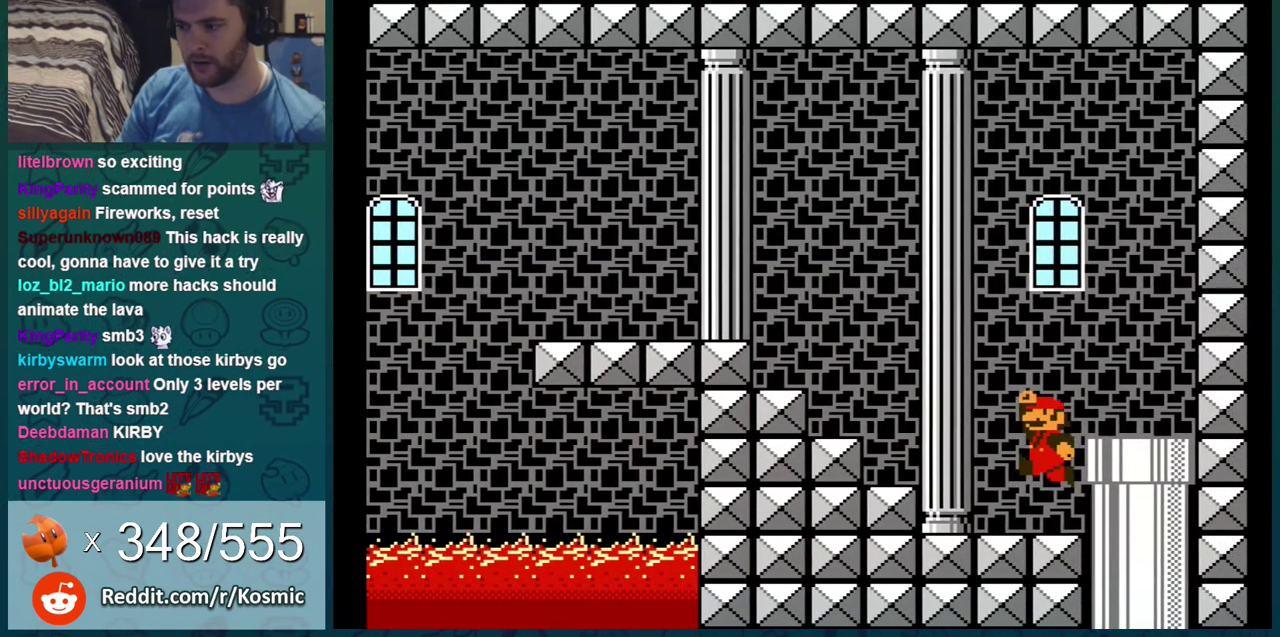
{"dt_ms": 301, "buttons": ["B", "DPAD_RIGHT"], "events": [[217, "DPAD_RIGHT", "down"]]}
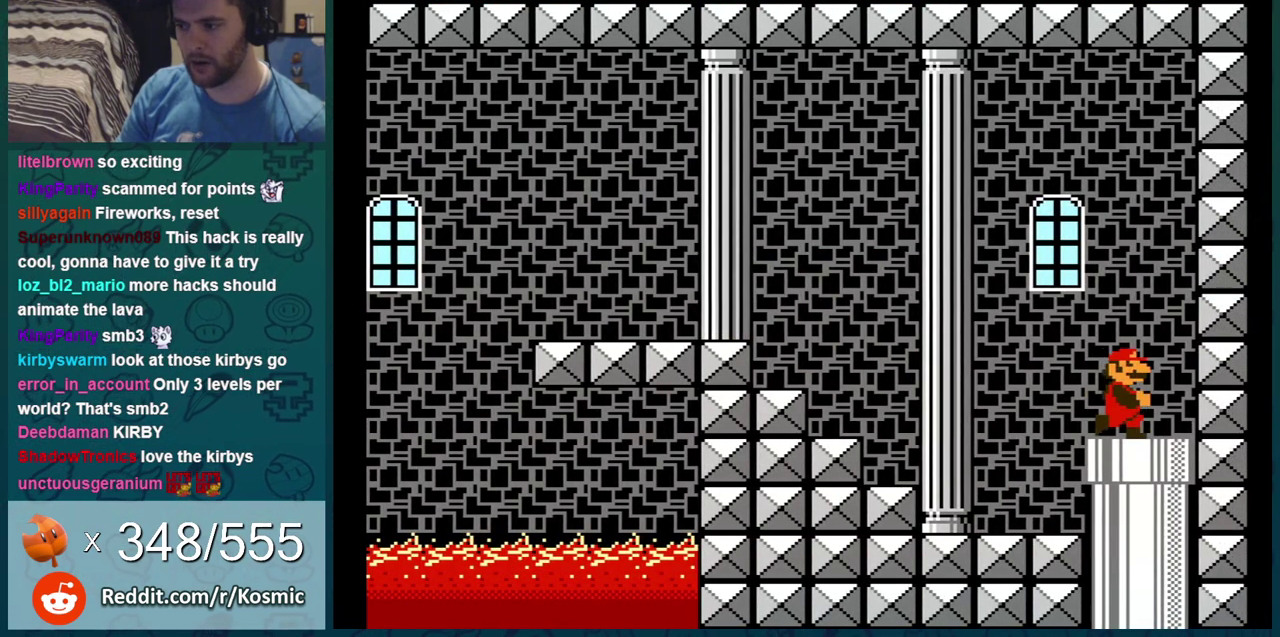
{"dt_ms": 700, "buttons": [], "events": [[16, "DPAD_RIGHT", "up"], [33, "DPAD_DOWN", "down"], [267, "B", "up"], [267, "DPAD_DOWN", "up"]]}
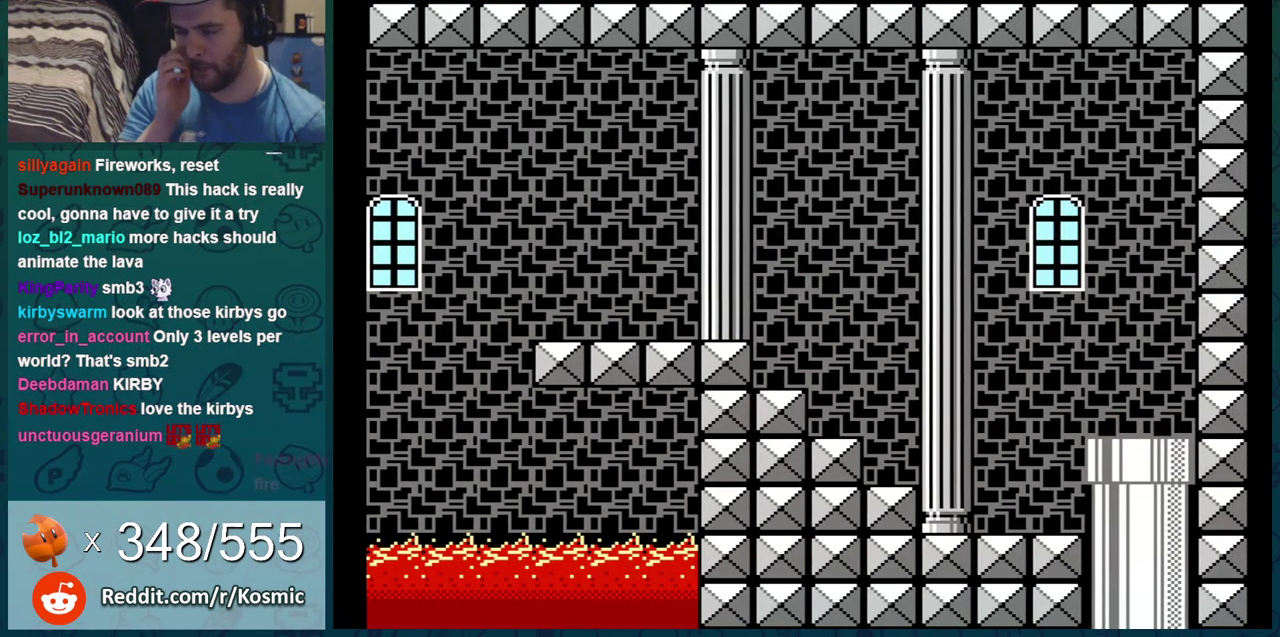
{"dt_ms": 501, "buttons": [], "events": []}
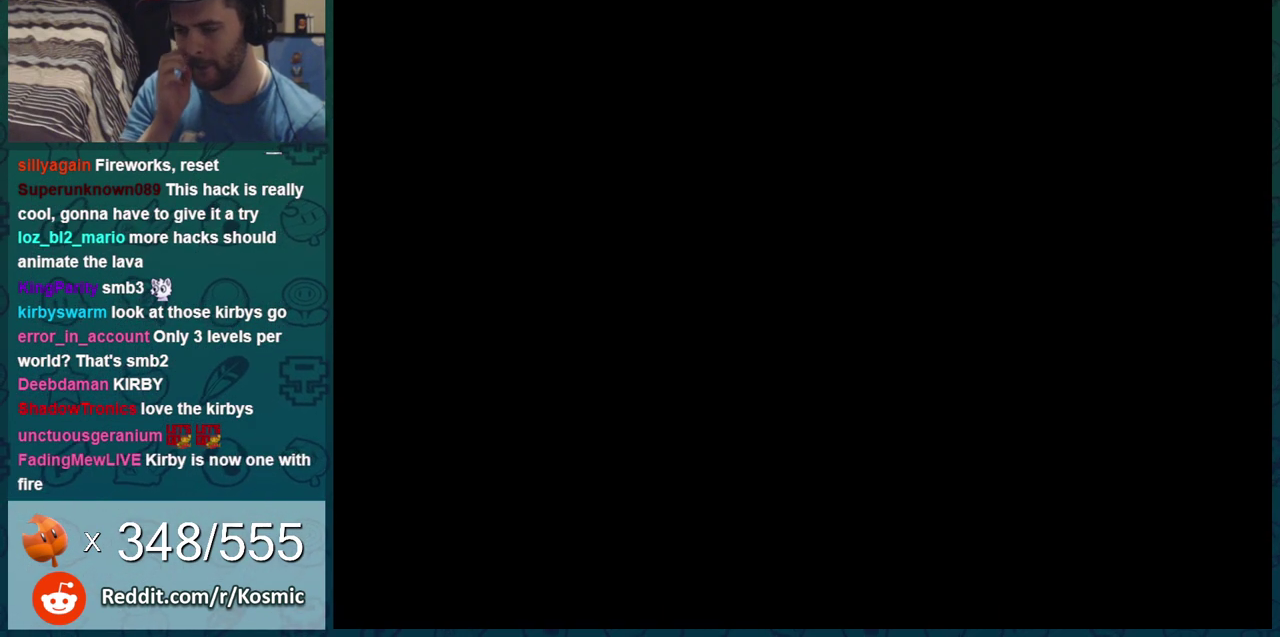
{"dt_ms": 500, "buttons": [], "events": [[400, "A", "down"], [467, "A", "up"]]}
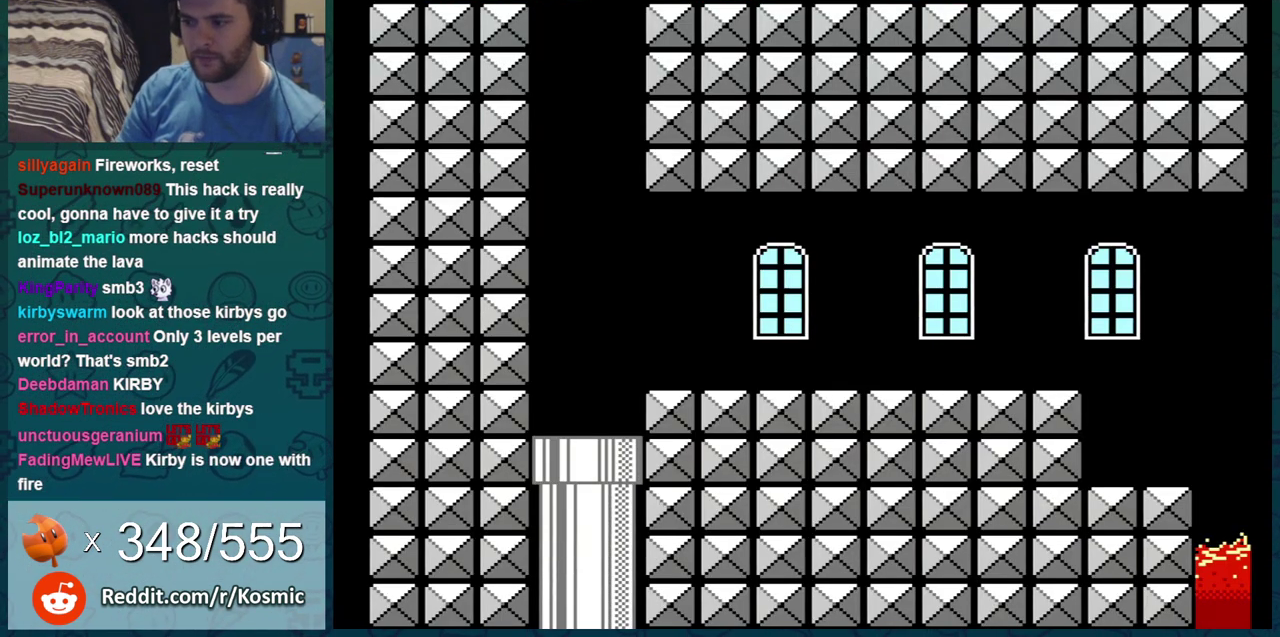
{"dt_ms": 401, "buttons": ["B"], "events": [[67, "A", "down"], [134, "A", "up"], [184, "A", "down"], [301, "A", "up"], [367, "B", "down"]]}
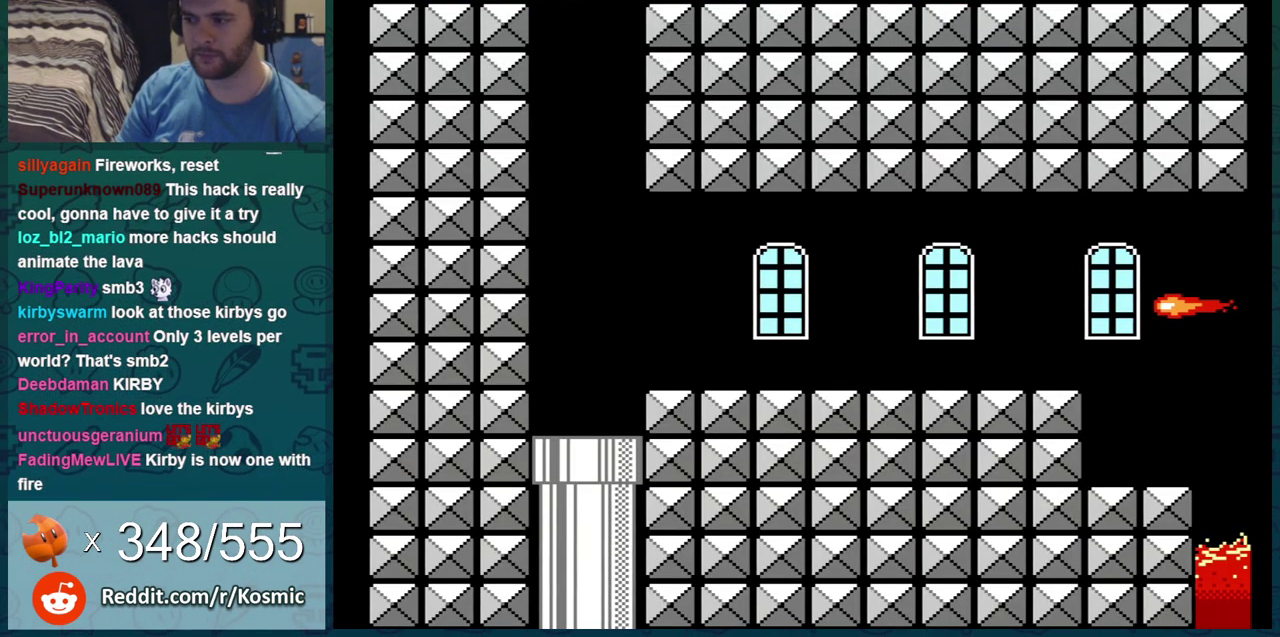
{"dt_ms": 701, "buttons": ["B", "DPAD_RIGHT"], "events": [[217, "DPAD_RIGHT", "down"], [417, "DPAD_RIGHT", "up"], [667, "DPAD_RIGHT", "down"]]}
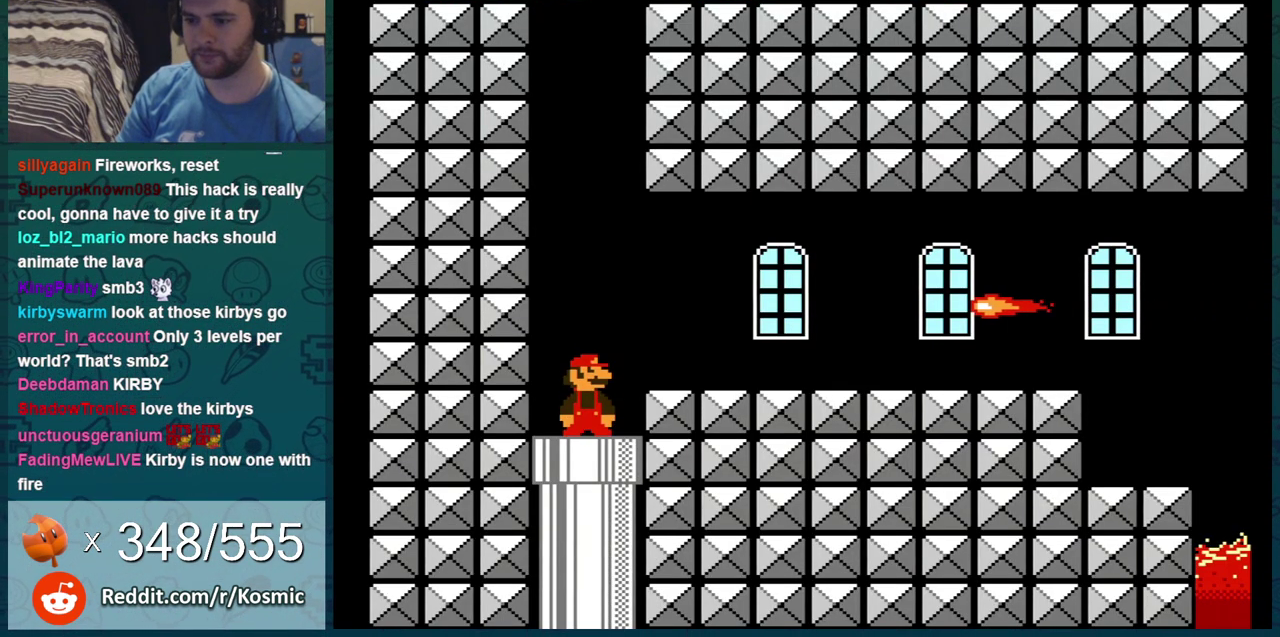
{"dt_ms": 600, "buttons": ["B"], "events": [[333, "DPAD_RIGHT", "up"], [483, "DPAD_LEFT", "down"], [550, "DPAD_LEFT", "up"]]}
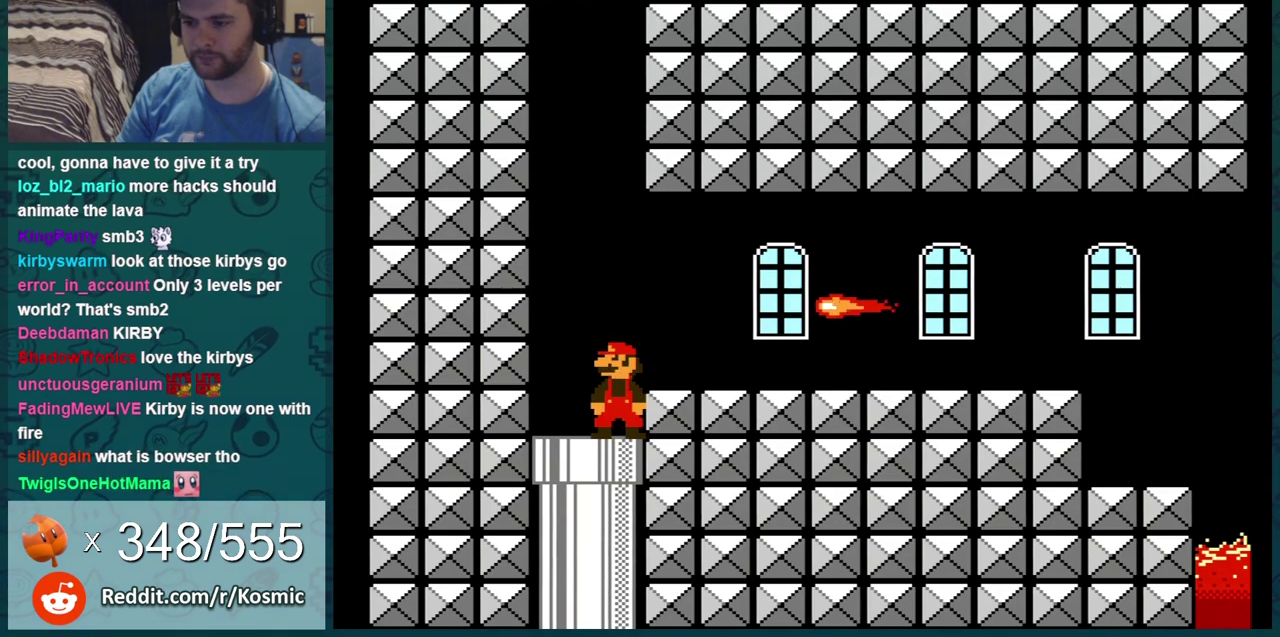
{"dt_ms": 300, "buttons": ["B"], "events": []}
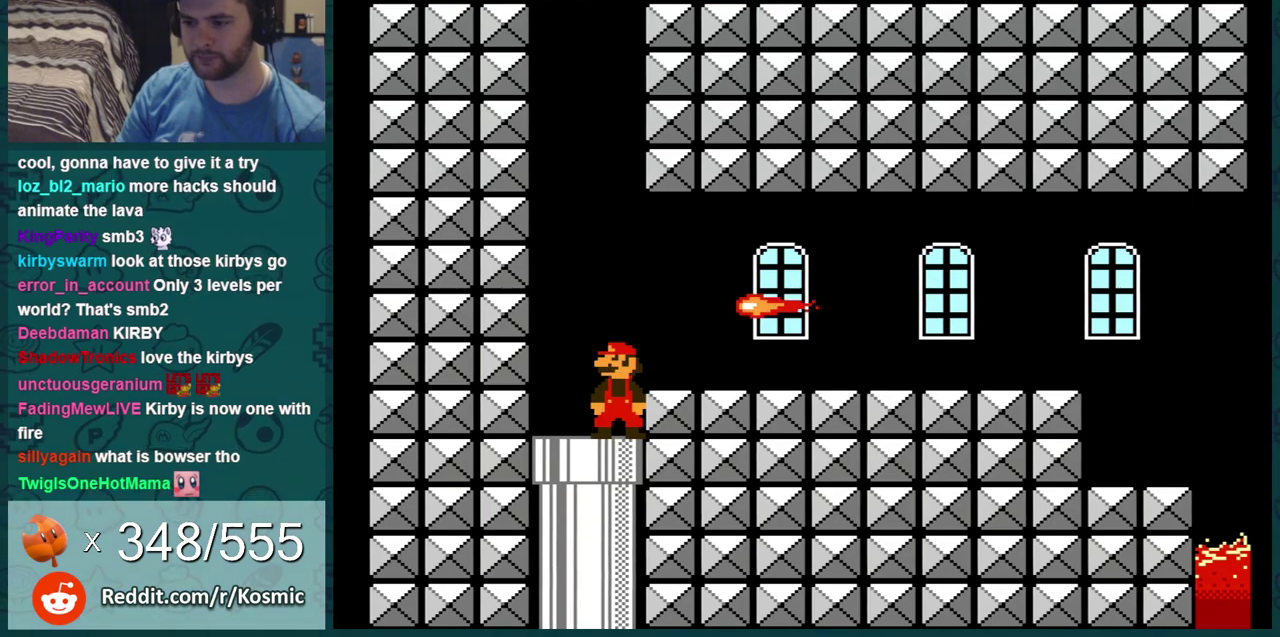
{"dt_ms": 501, "buttons": ["B", "DPAD_DOWN"], "events": [[117, "DPAD_DOWN", "down"]]}
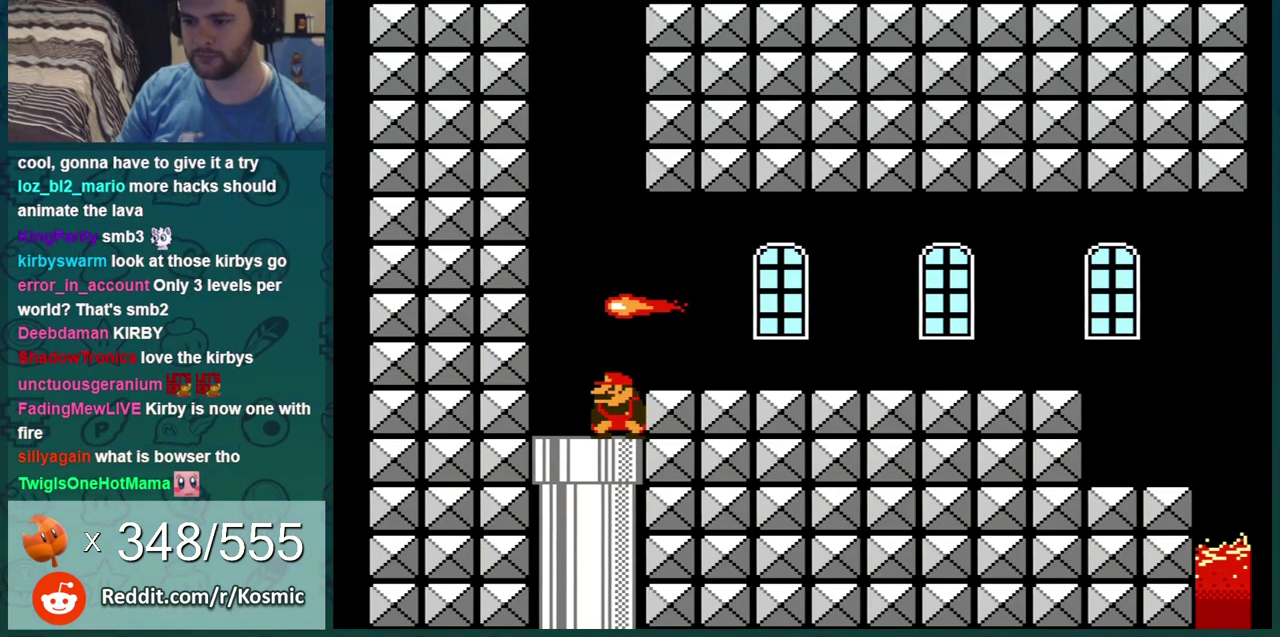
{"dt_ms": 500, "buttons": ["B", "DPAD_RIGHT"], "events": [[367, "A", "down"], [434, "DPAD_RIGHT", "down"], [450, "A", "up"], [450, "DPAD_DOWN", "up"]]}
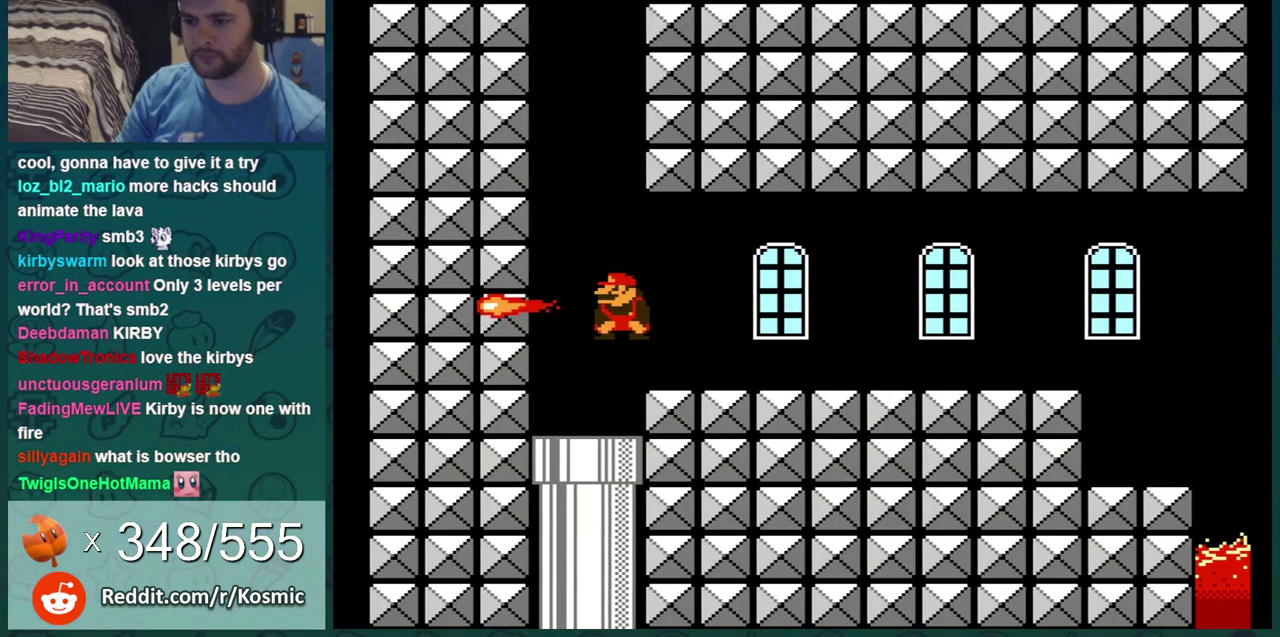
{"dt_ms": 501, "buttons": ["B"], "events": [[367, "DPAD_RIGHT", "up"]]}
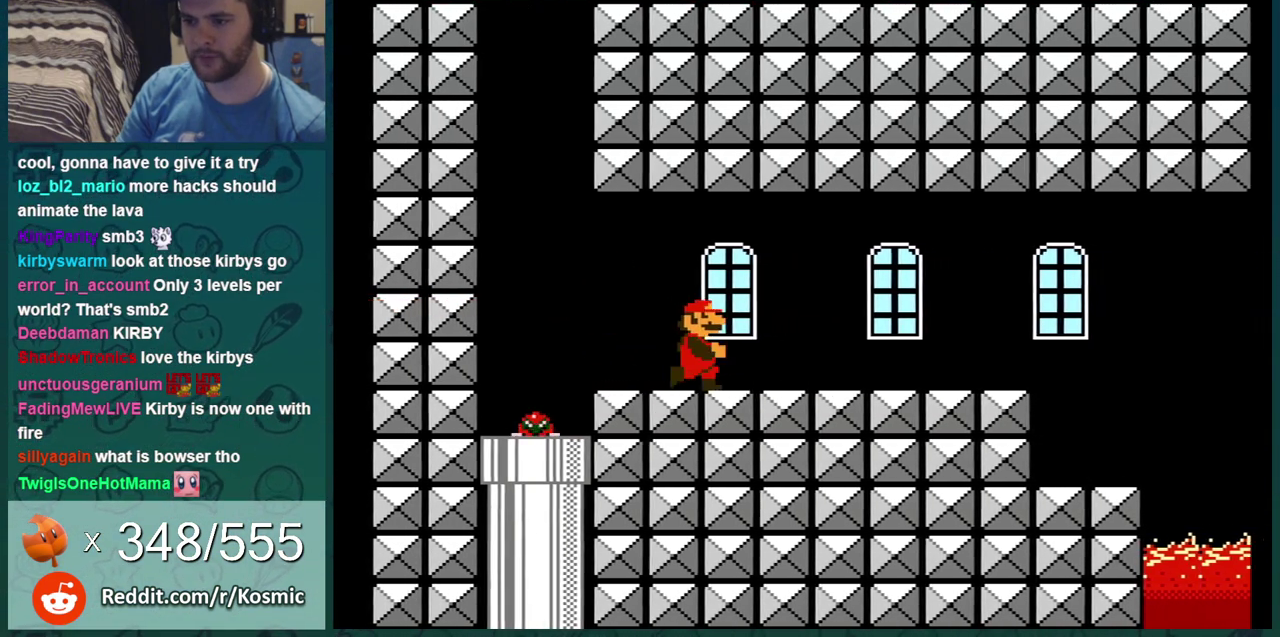
{"dt_ms": 300, "buttons": ["B"], "events": [[133, "DPAD_RIGHT", "down"], [234, "DPAD_RIGHT", "up"]]}